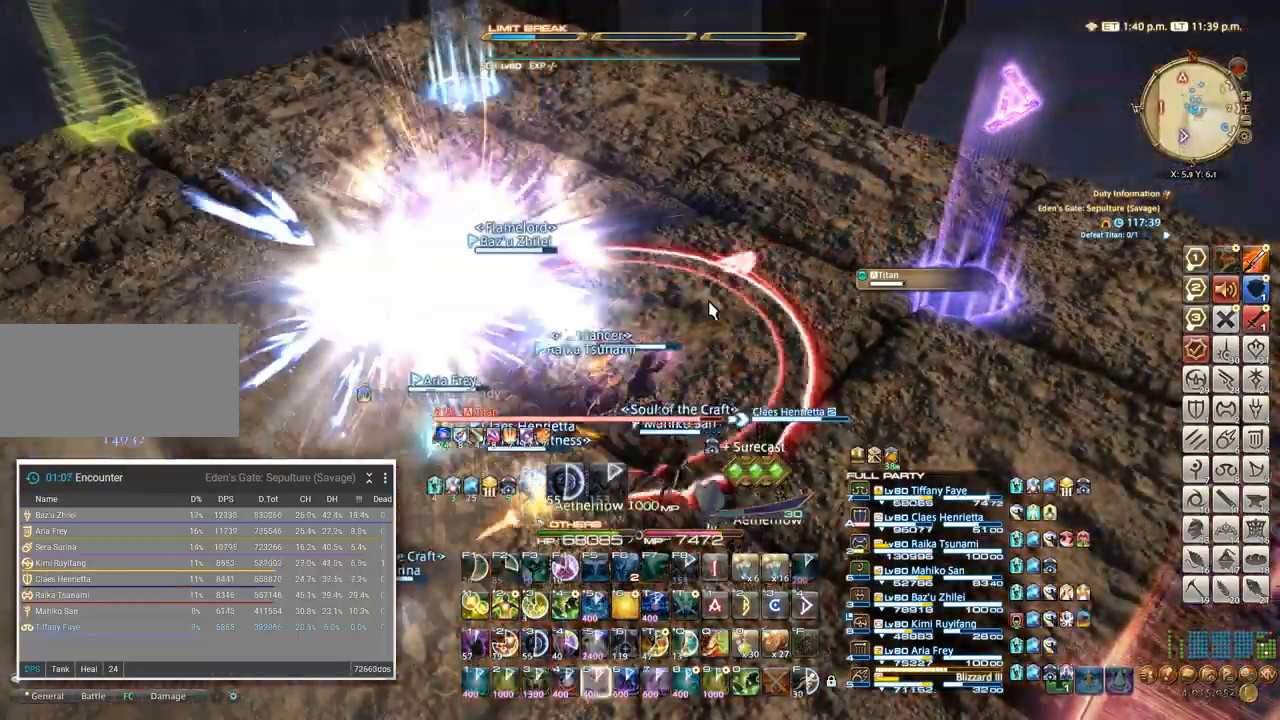
Gameplay with keyboard; each line is a JSON object with the keys held at the frame after it. "events" lists presses ("down") and releases ("up") of ".", "/", "0", "1", "2", "3", "4", "5", "6", "7", "8", "9", "a", "alt_l", "alt_r", "b", "backslash", "backspace", "c", "caps_lock", "comma", "ctrl_l", "ctrl_r", "d", "e", "equals", "escape", "f", "f1", "f10", "f11", "f12", "f2", "f3", "f4", "f5", "f6", "f7", "f8", "f9", "g", "h", "i", "j", "k", "l", "lbracket", "m", "minus", "n", "o", "p", "q", "quote", "r", "rbracket", "return", "s", "semicolon", "shift_l", "shift_r", "space", "super", "t", "tab", "tilde", "u", "v", "w", "x", "y" and "z" between this image and that frame as [ms after this image, input, new state], when the widget could be followed in between. No other keys are recorded. Mouse input is not recorded.
{"keys": [], "events": []}
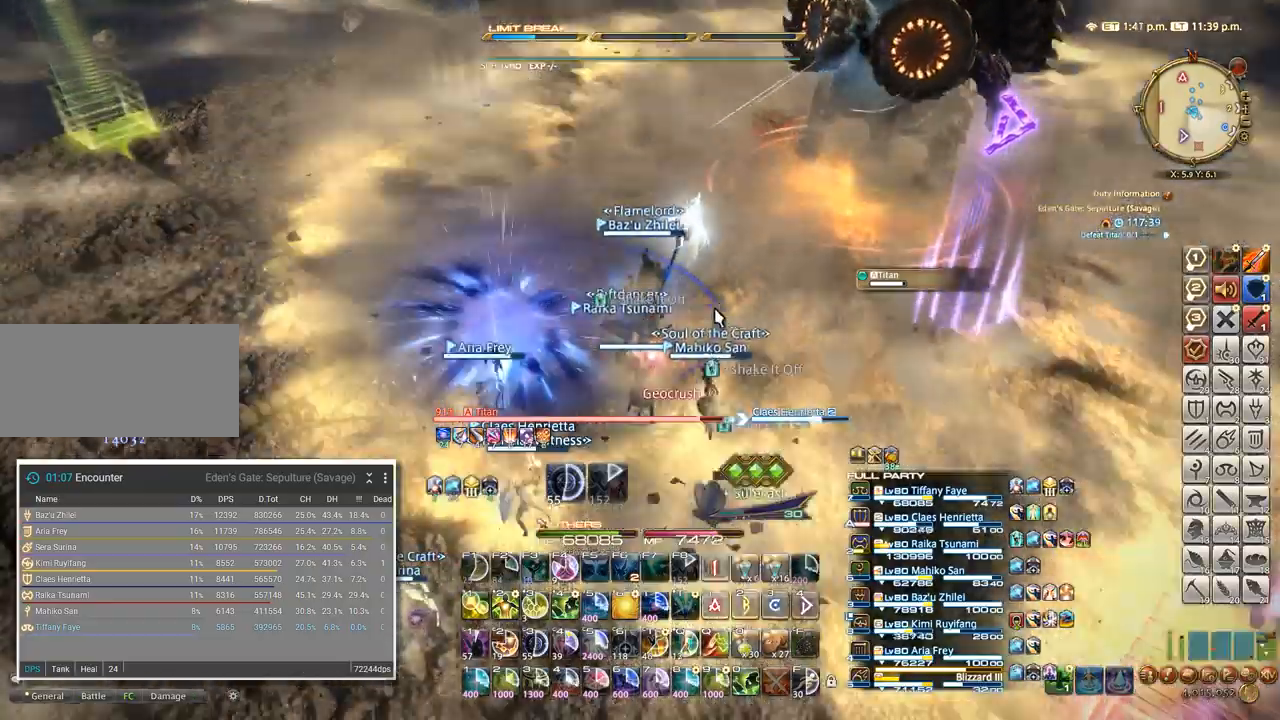
{"keys": [], "events": [[233, "w", "down"], [433, "w", "up"]]}
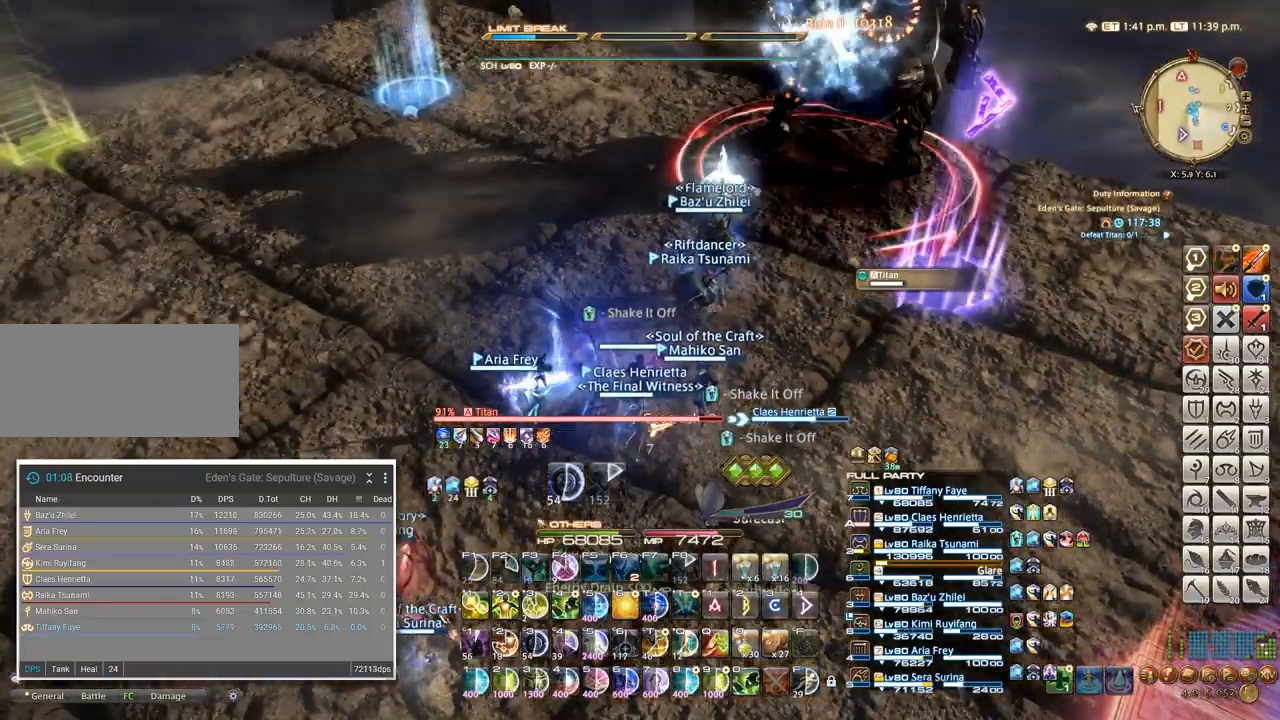
{"keys": ["3"], "events": [[67, "3", "down"], [100, "3", "up"], [183, "3", "down"], [250, "3", "up"], [333, "3", "down"], [400, "3", "up"], [483, "3", "down"]]}
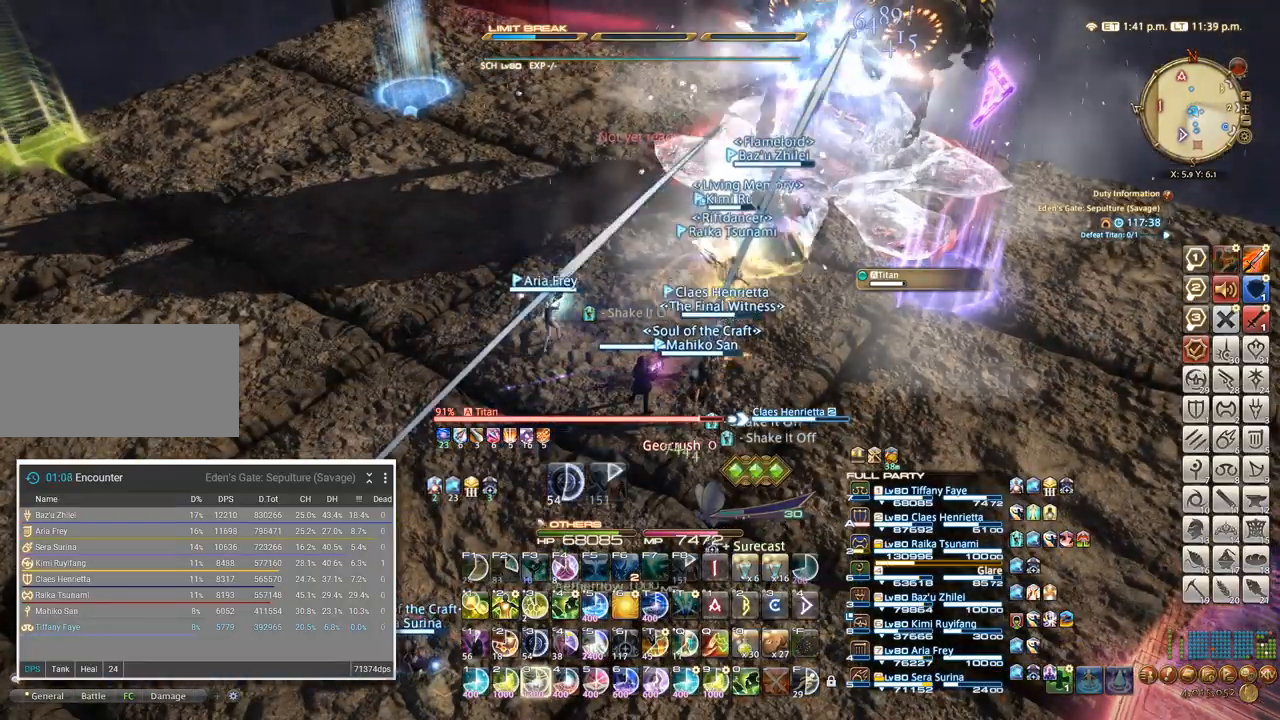
{"keys": ["3"], "events": [[33, "3", "up"], [100, "3", "down"], [167, "3", "up"], [233, "3", "down"], [300, "3", "up"], [367, "3", "down"], [450, "3", "up"], [500, "3", "down"]]}
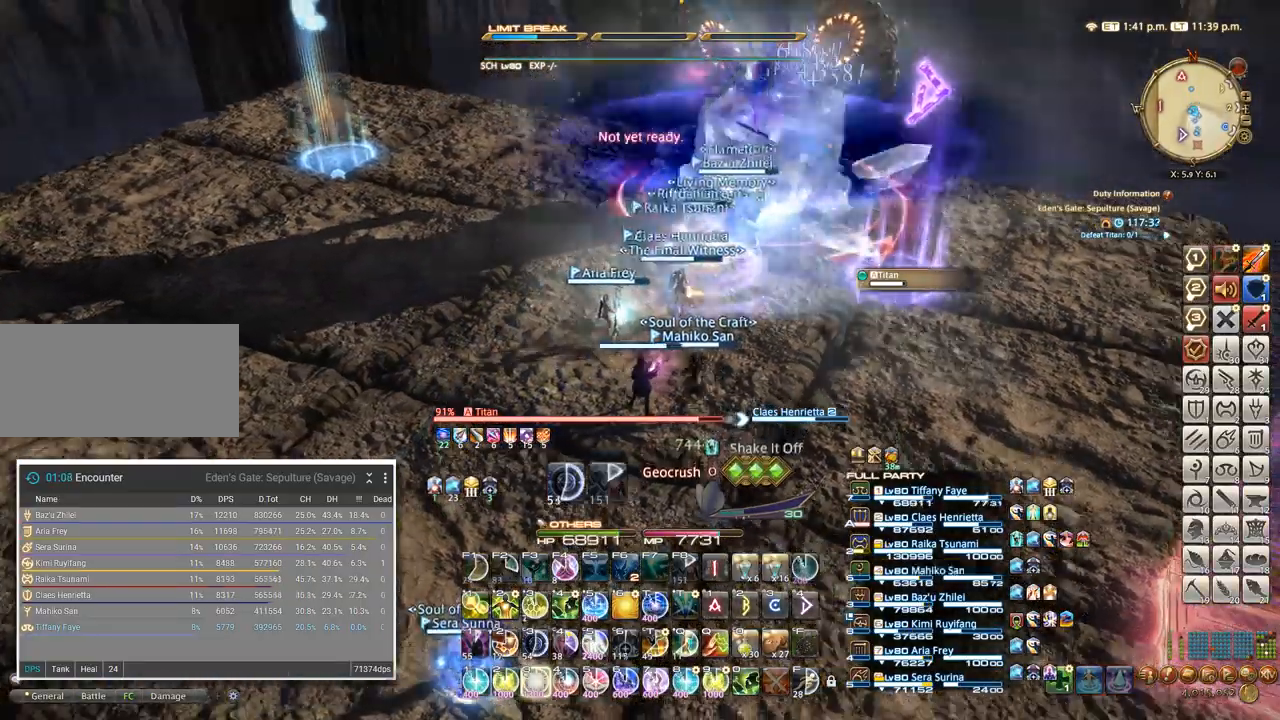
{"keys": [], "events": [[83, "3", "up"], [133, "3", "down"], [233, "3", "up"], [417, "3", "down"], [500, "3", "up"]]}
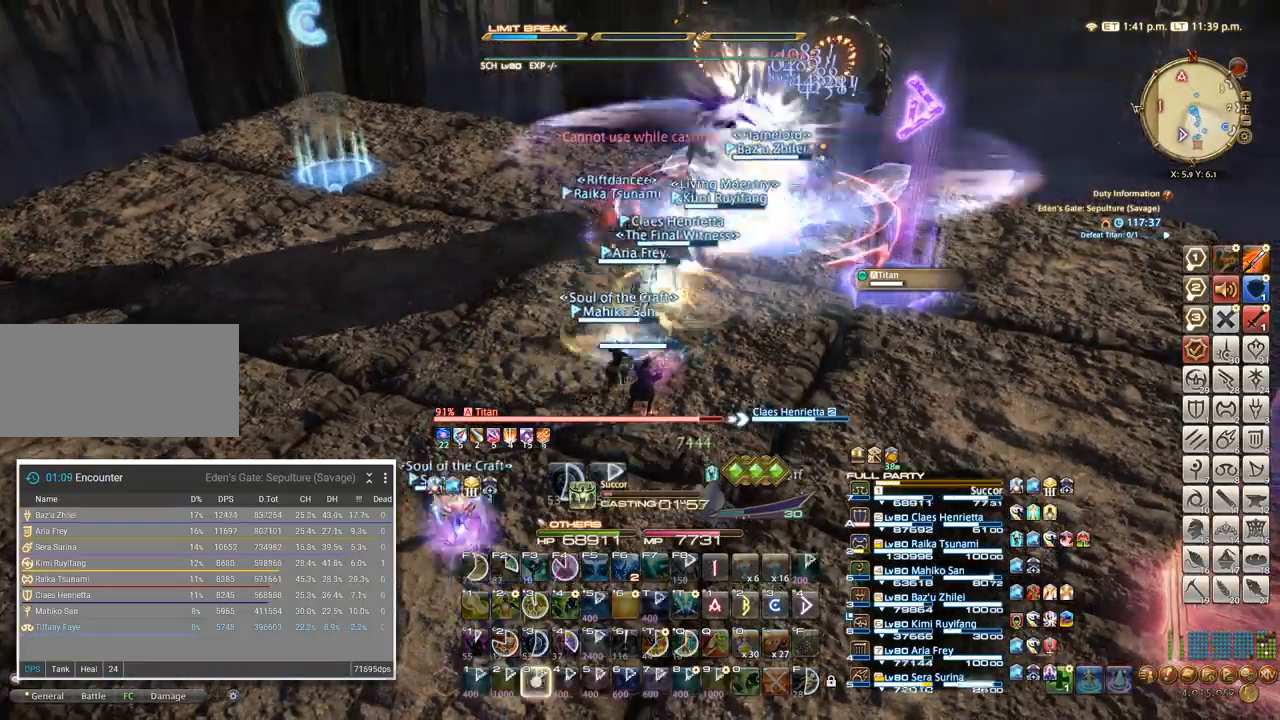
{"keys": [], "events": [[50, "3", "down"], [150, "3", "up"]]}
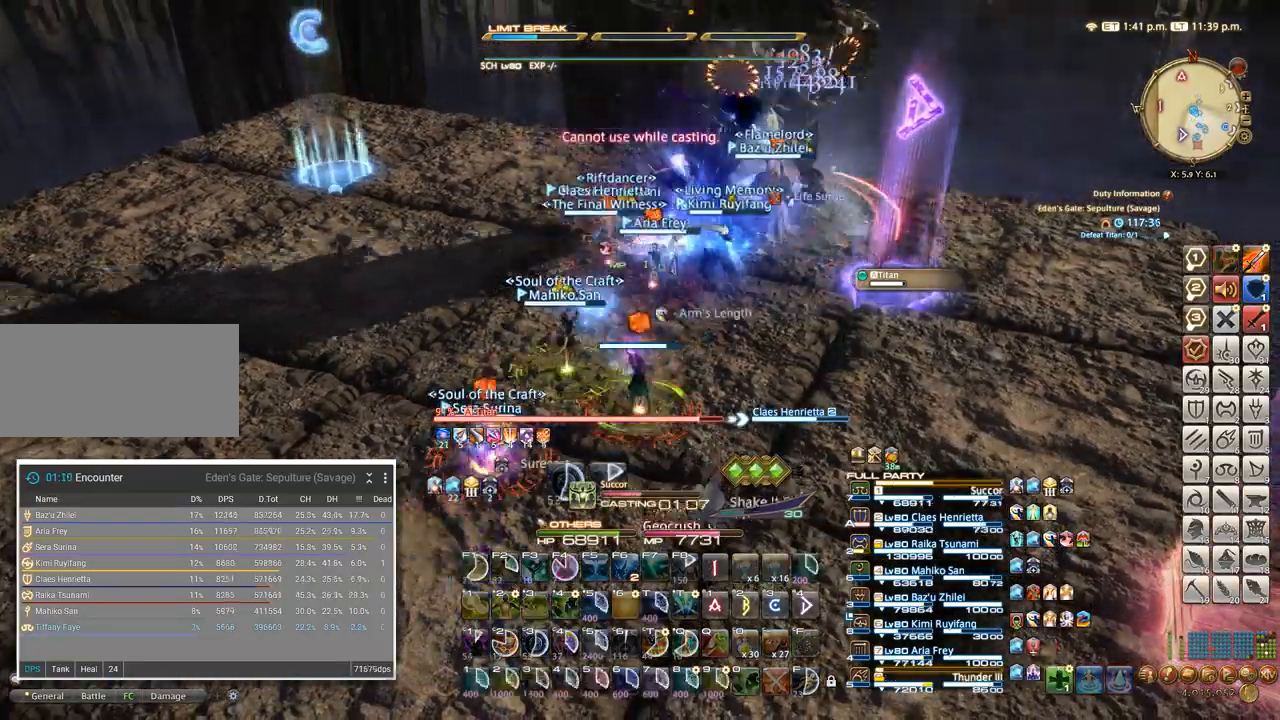
{"keys": [], "events": []}
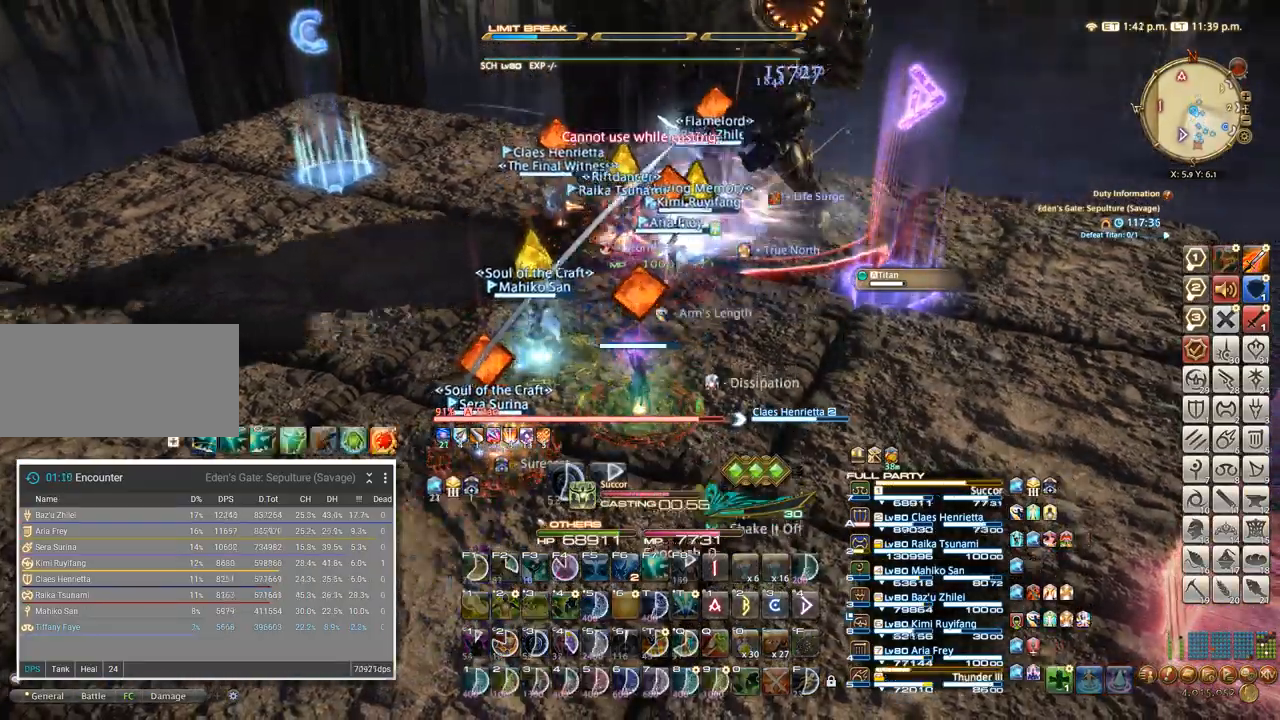
{"keys": ["a", "w"], "events": [[317, "w", "down"], [333, "a", "down"]]}
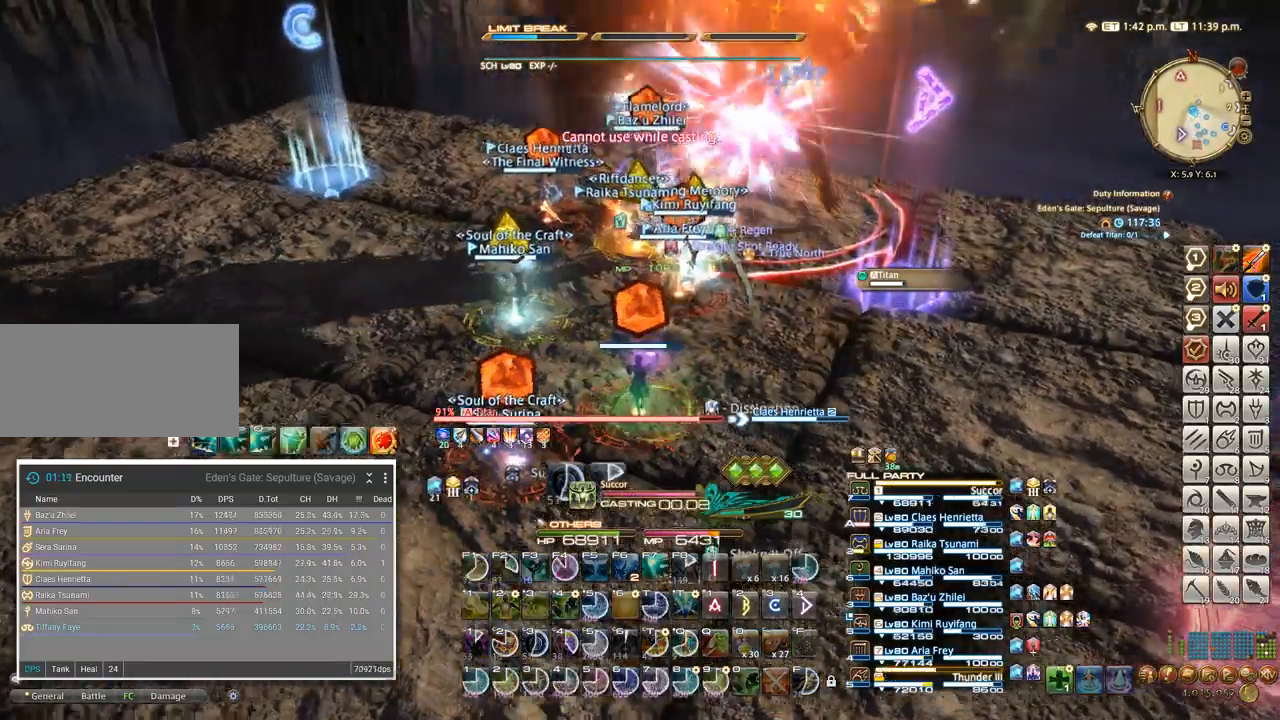
{"keys": ["w"], "events": [[317, "a", "up"]]}
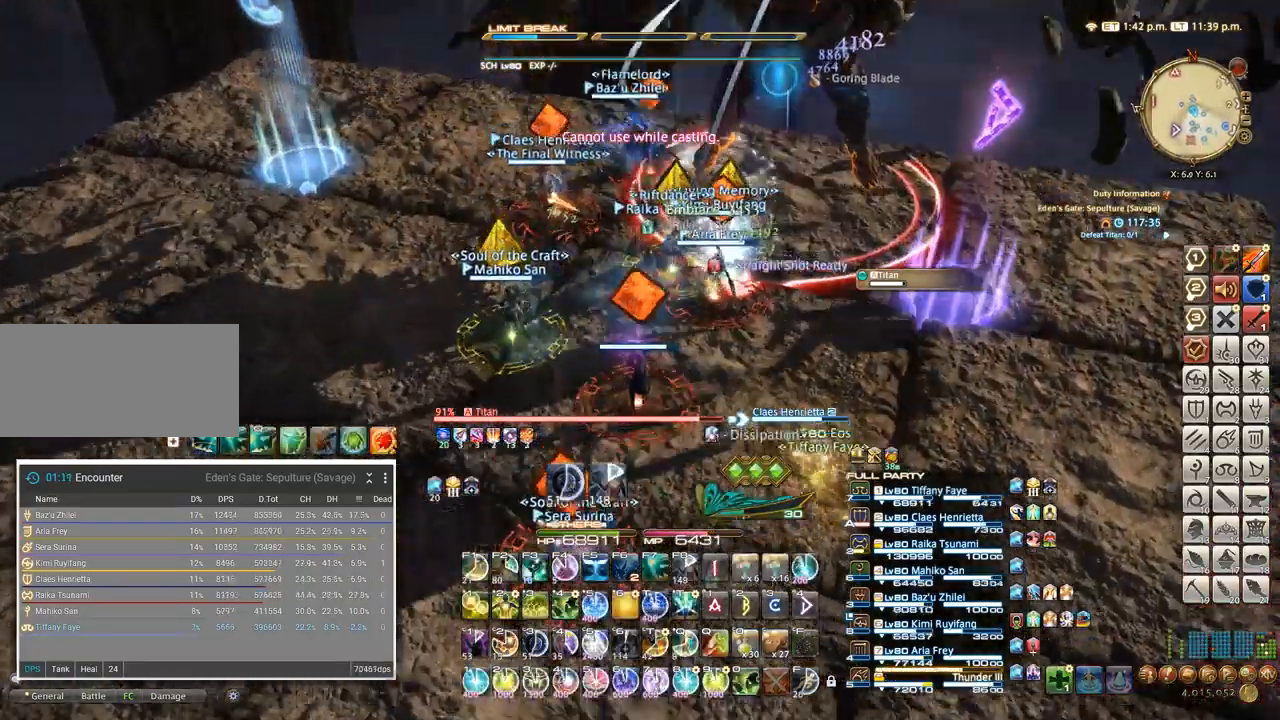
{"keys": ["w"], "events": []}
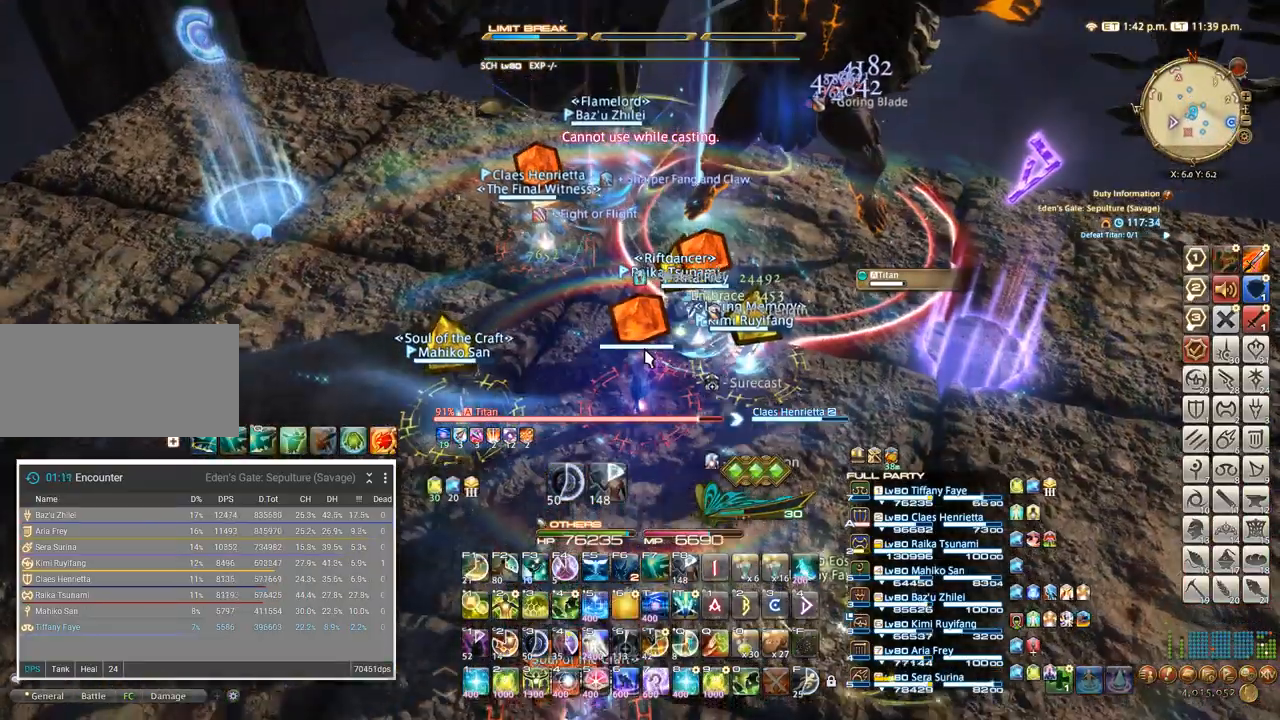
{"keys": ["w"], "events": []}
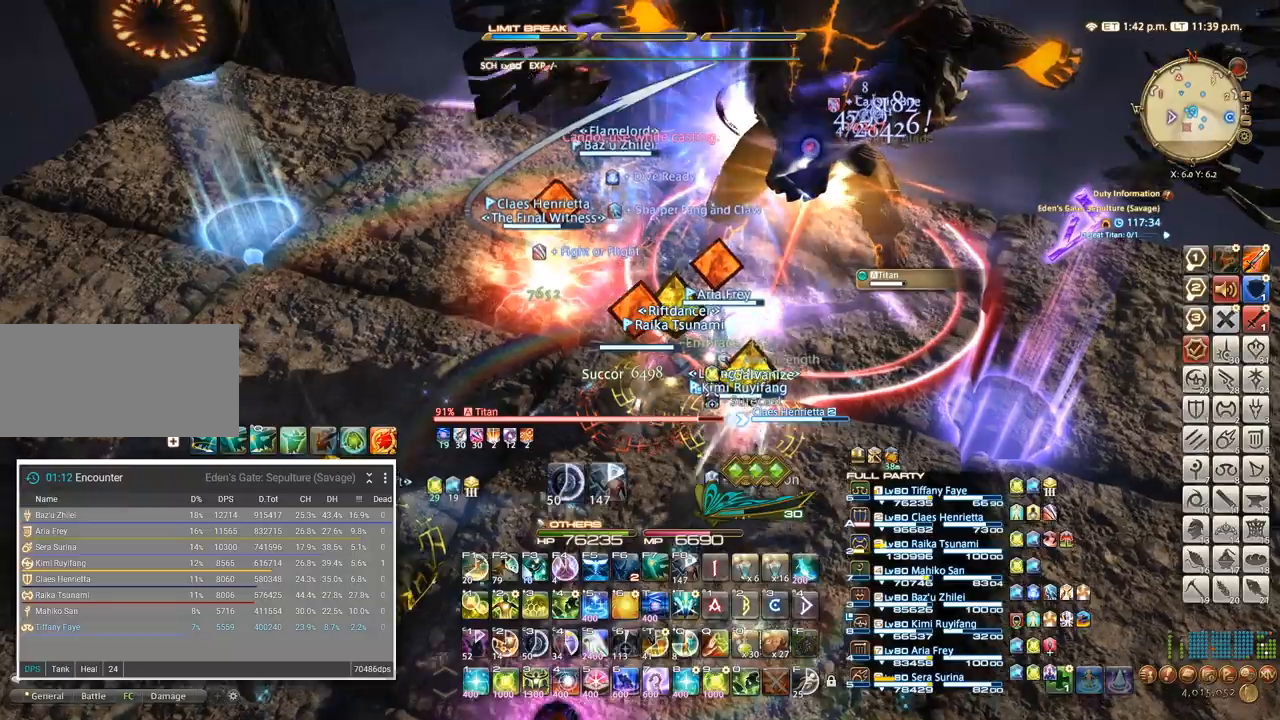
{"keys": ["4", "tab"], "events": [[267, "tab", "down"], [267, "w", "up"], [333, "4", "down"]]}
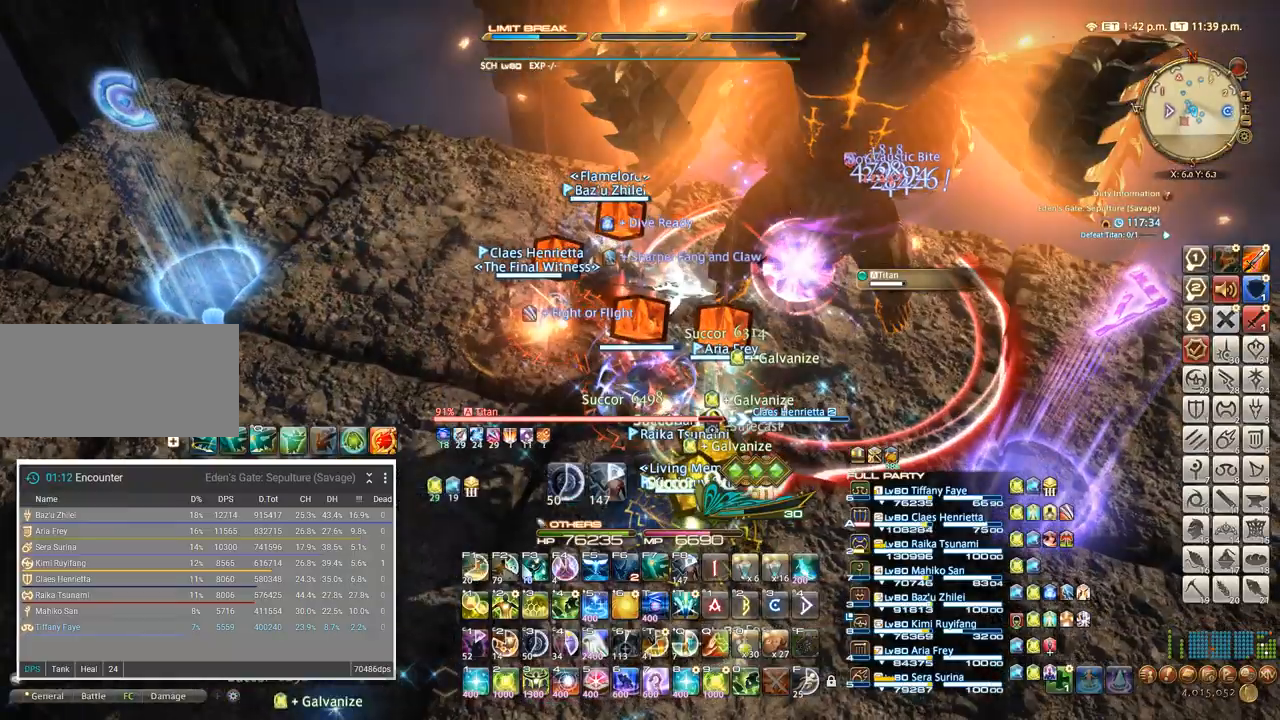
{"keys": ["4"], "events": [[33, "tab", "up"], [67, "4", "up"], [300, "4", "down"], [433, "4", "up"], [467, "4", "down"]]}
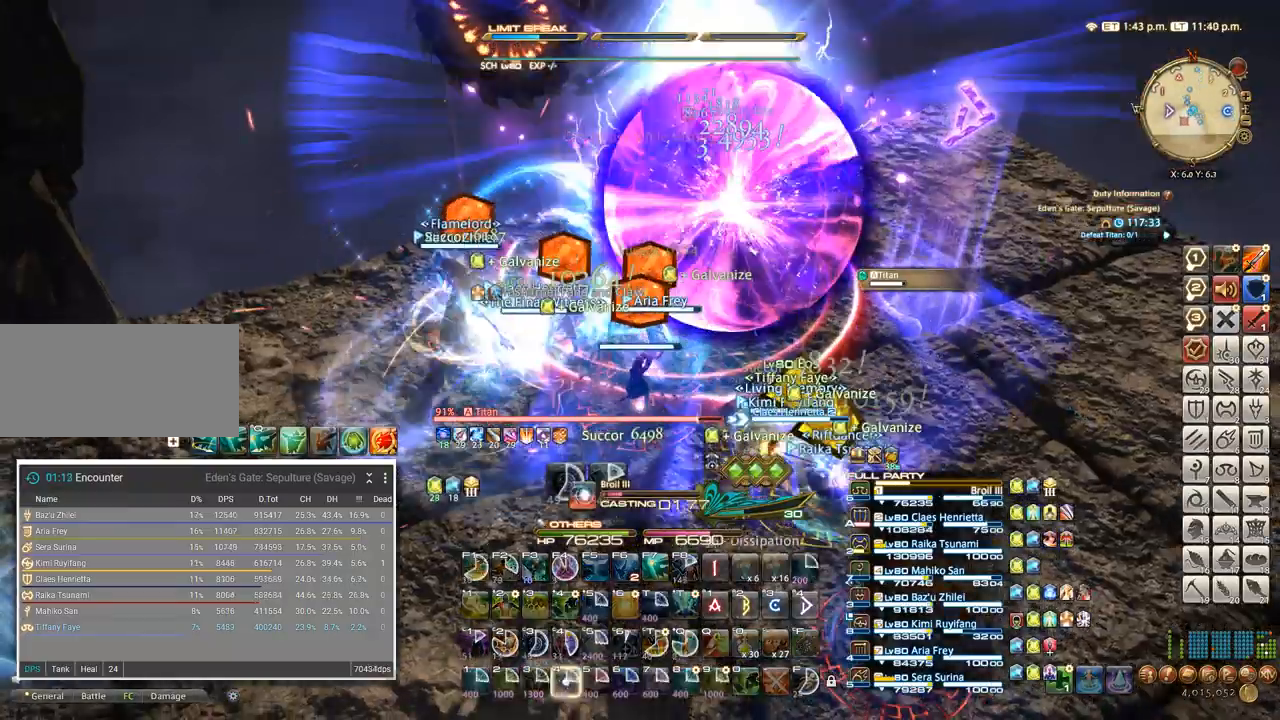
{"keys": ["4"], "events": [[83, "4", "up"], [133, "4", "down"], [217, "4", "up"], [283, "4", "down"], [383, "4", "up"], [467, "4", "down"]]}
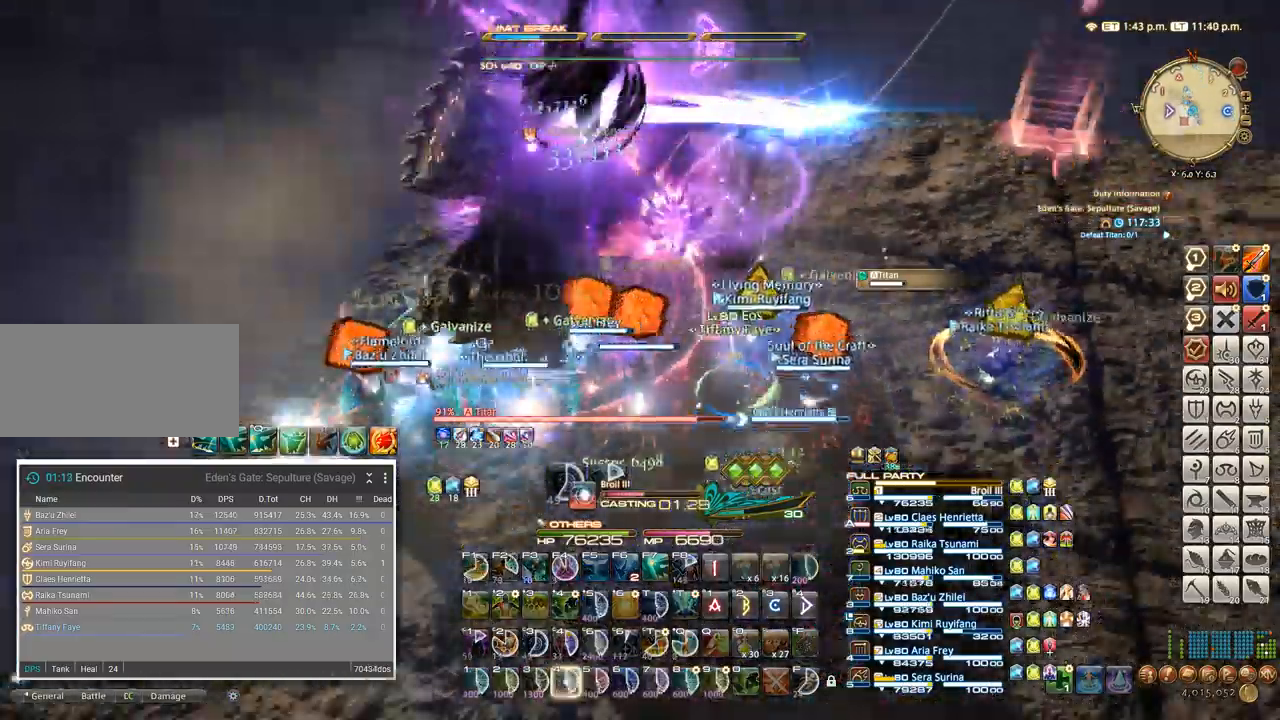
{"keys": [], "events": [[50, "4", "up"], [117, "4", "down"], [217, "4", "up"]]}
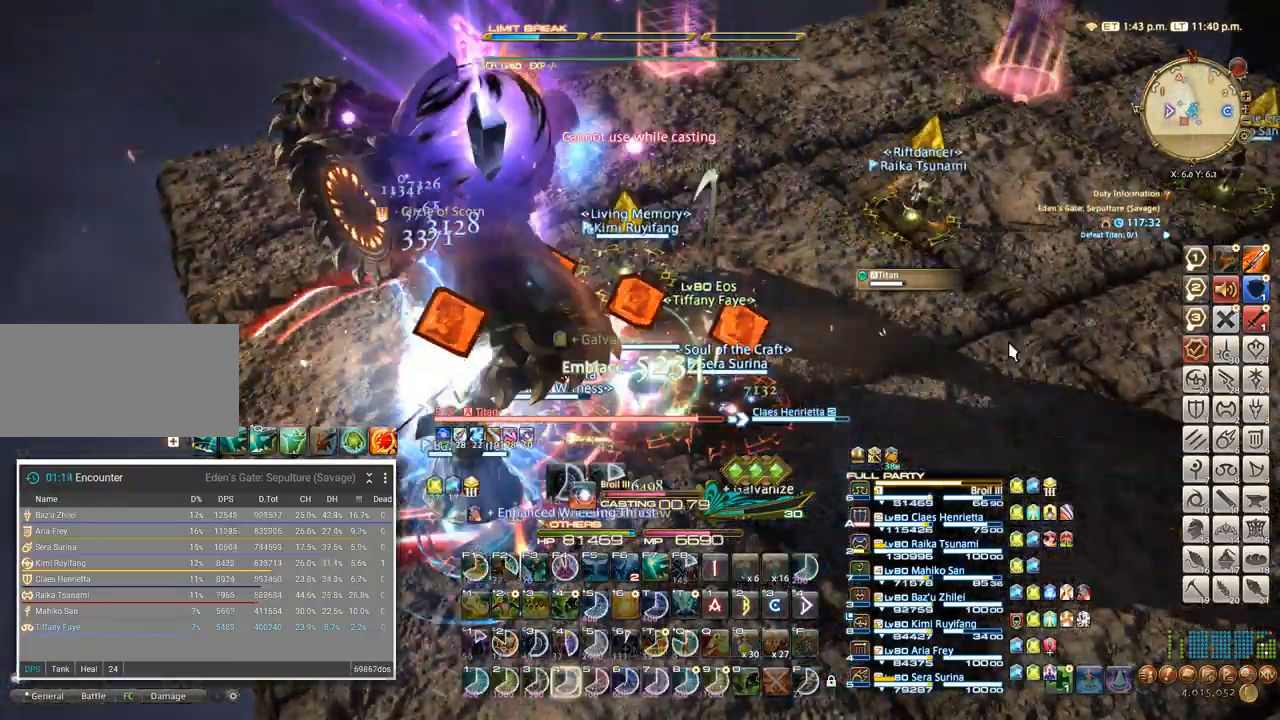
{"keys": [], "events": [[183, "alt_l", "down"], [200, "q", "down"], [283, "alt_l", "up"], [317, "q", "up"]]}
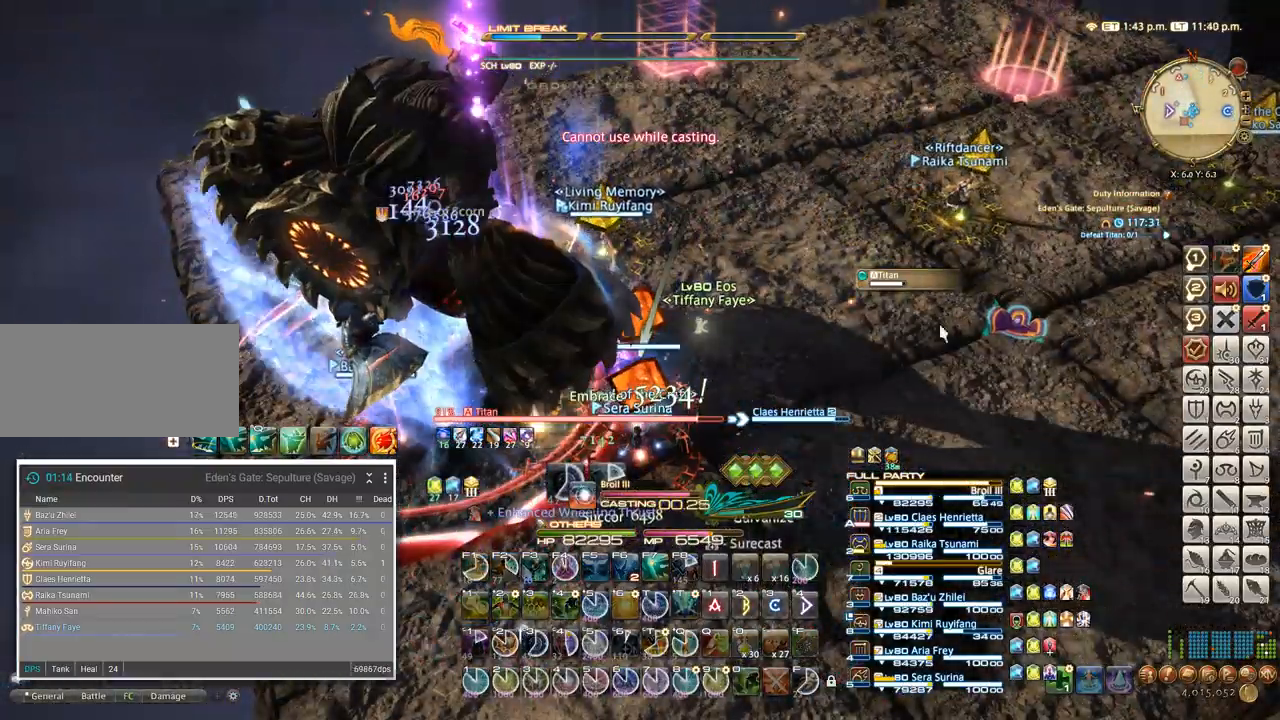
{"keys": ["a"], "events": [[400, "a", "down"]]}